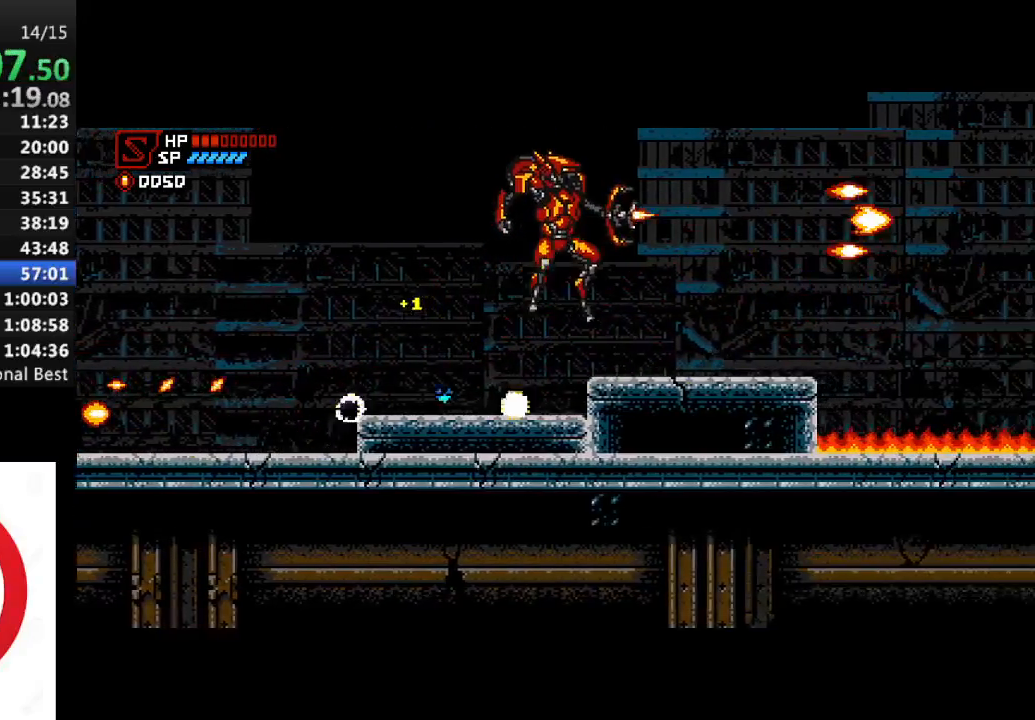
Gameplay with a controller (PlayStation layout); each line is a JSON object with the inputs held at the frame after it. "events" lists button and stick changes between this image and that frame as [ms after this image, input, new state], when the widget could be followed in between.
{"buttons": ["DPAD_RIGHT"], "left_stick": "center", "right_stick": "center", "events": [[17, "SQUARE", "down"], [83, "SQUARE", "up"], [167, "SQUARE", "down"], [233, "SQUARE", "up"], [300, "SQUARE", "down"], [367, "SQUARE", "up"], [450, "SQUARE", "down"], [500, "SQUARE", "up"]]}
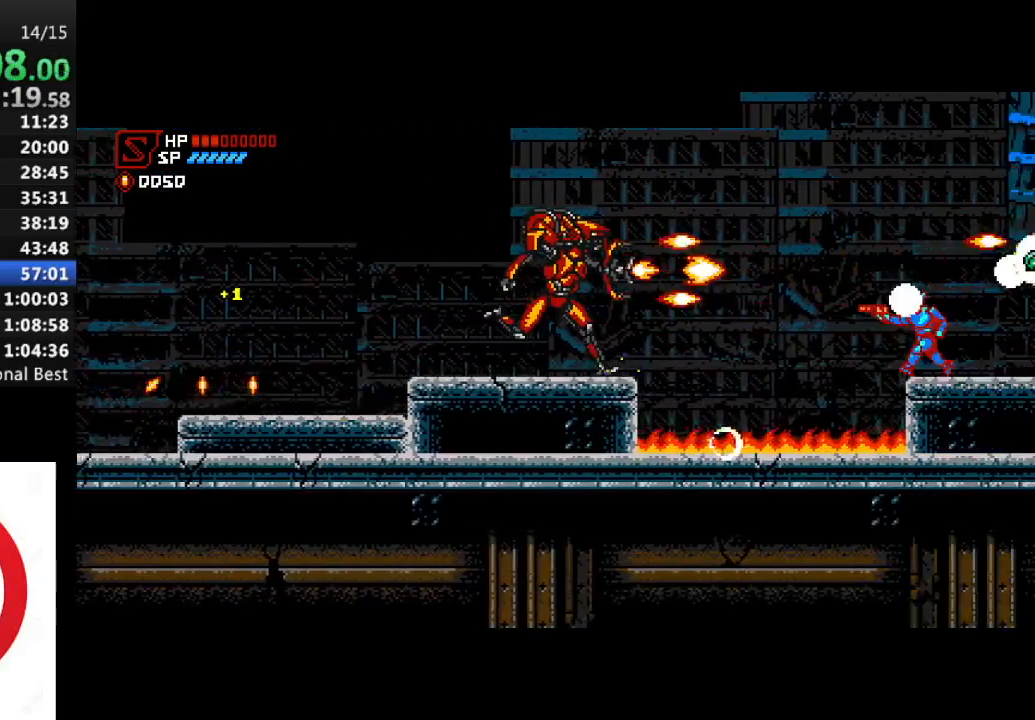
{"buttons": ["CROSS", "DPAD_RIGHT"], "left_stick": "center", "right_stick": "center", "events": [[83, "SQUARE", "down"], [133, "SQUARE", "up"], [183, "CROSS", "down"], [183, "SQUARE", "down"], [283, "SQUARE", "up"], [367, "SQUARE", "down"], [467, "SQUARE", "up"]]}
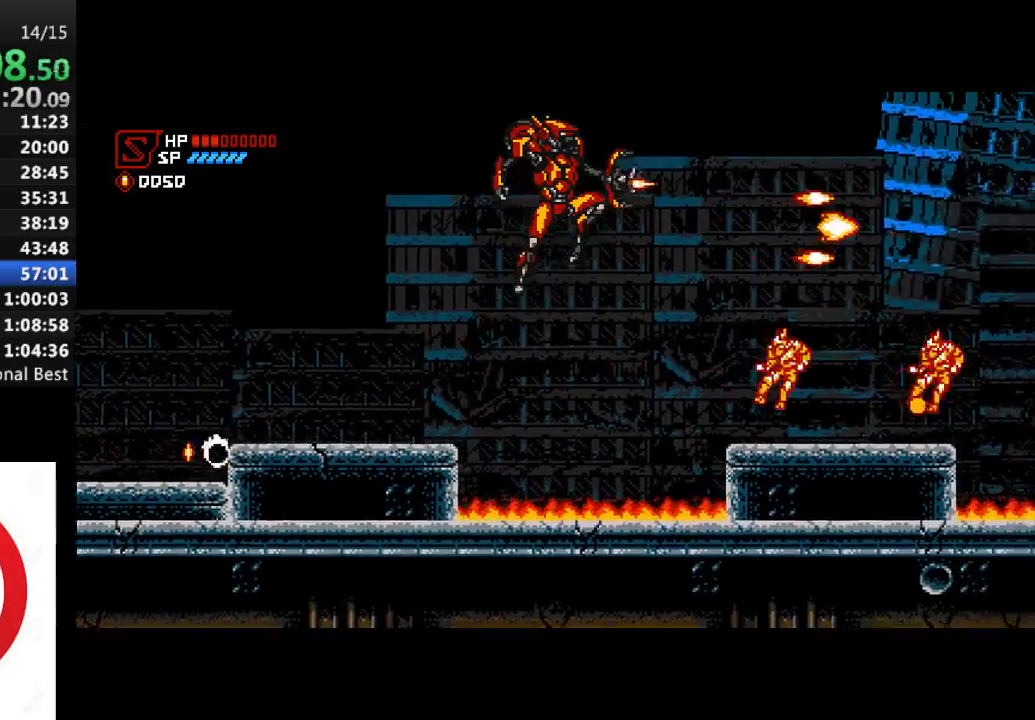
{"buttons": ["DPAD_RIGHT"], "left_stick": "center", "right_stick": "center", "events": [[33, "SQUARE", "down"], [100, "SQUARE", "up"], [183, "SQUARE", "down"], [217, "CROSS", "up"], [300, "SQUARE", "up"], [383, "SQUARE", "down"], [450, "SQUARE", "up"]]}
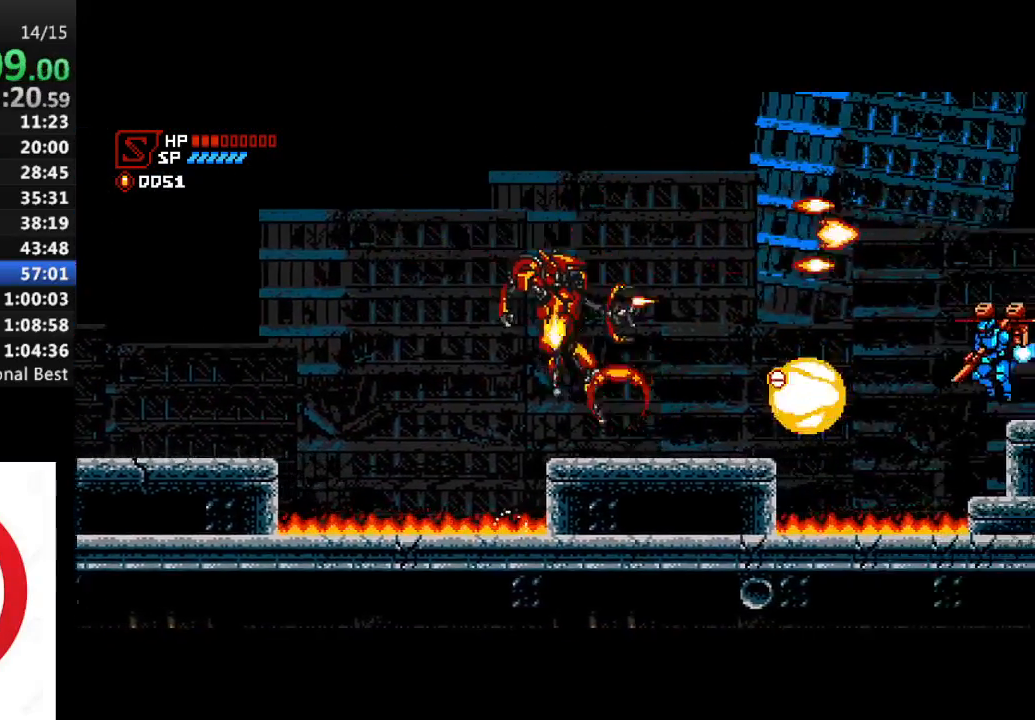
{"buttons": ["CROSS", "SQUARE", "DPAD_RIGHT"], "left_stick": "center", "right_stick": "center", "events": [[33, "SQUARE", "down"], [100, "SQUARE", "up"], [167, "SQUARE", "down"], [233, "SQUARE", "up"], [317, "SQUARE", "down"], [383, "SQUARE", "up"], [450, "SQUARE", "down"], [483, "CROSS", "down"]]}
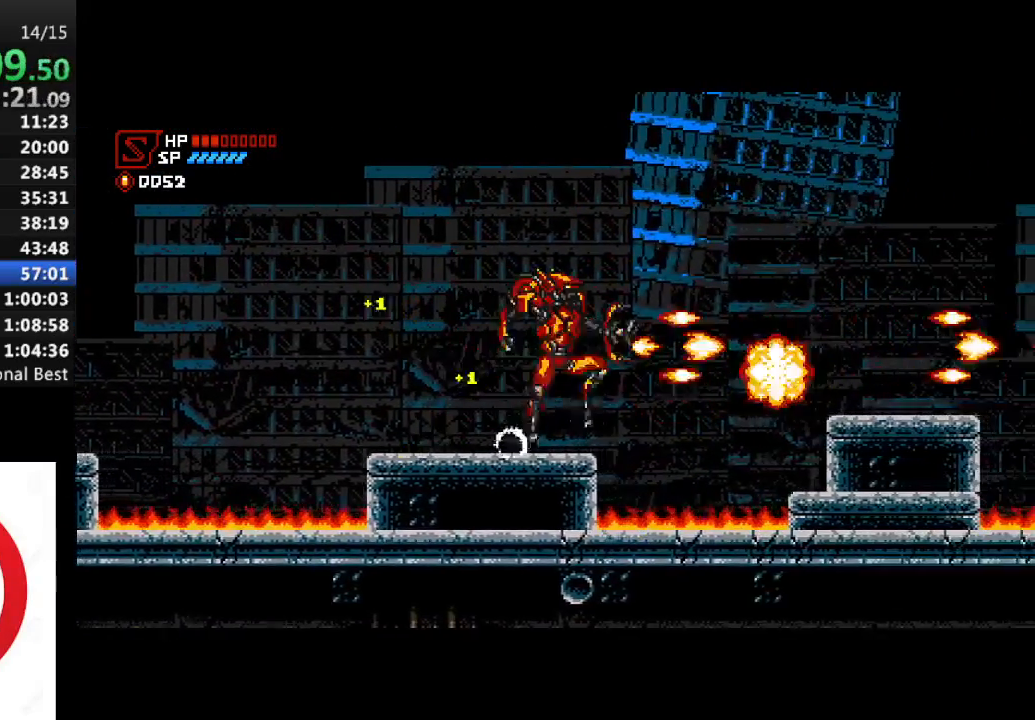
{"buttons": ["SQUARE", "DPAD_RIGHT"], "left_stick": "center", "right_stick": "center", "events": [[33, "SQUARE", "up"], [117, "SQUARE", "down"], [217, "SQUARE", "up"], [300, "SQUARE", "down"], [367, "SQUARE", "up"], [467, "SQUARE", "down"], [483, "CROSS", "up"]]}
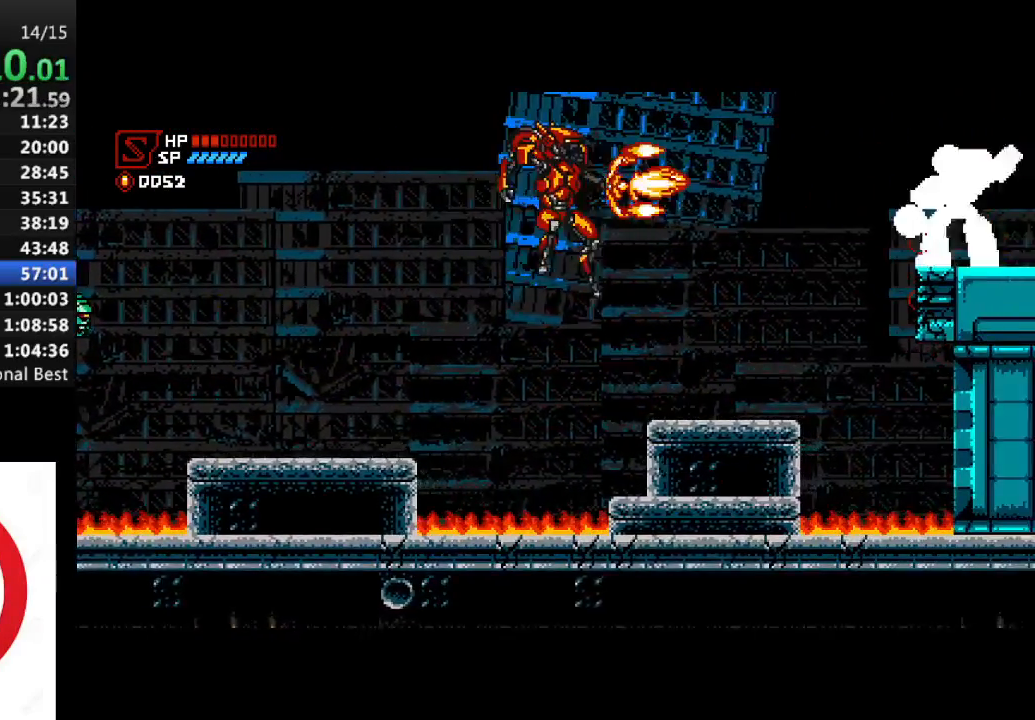
{"buttons": ["CROSS", "DPAD_RIGHT"], "left_stick": "center", "right_stick": "center", "events": [[50, "SQUARE", "up"], [117, "SQUARE", "down"], [183, "SQUARE", "up"], [267, "SQUARE", "down"], [333, "SQUARE", "up"], [400, "SQUARE", "down"], [450, "CROSS", "down"], [500, "SQUARE", "up"]]}
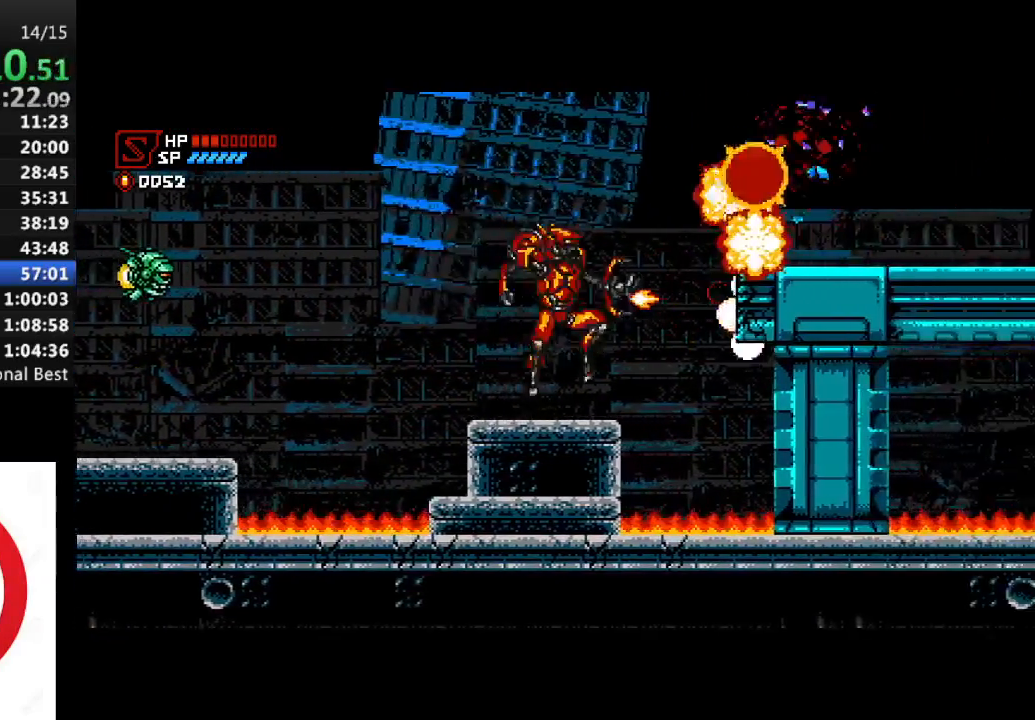
{"buttons": ["CROSS", "SQUARE", "DPAD_RIGHT"], "left_stick": "center", "right_stick": "center", "events": [[67, "SQUARE", "down"], [167, "SQUARE", "up"], [250, "SQUARE", "down"], [333, "SQUARE", "up"], [433, "SQUARE", "down"]]}
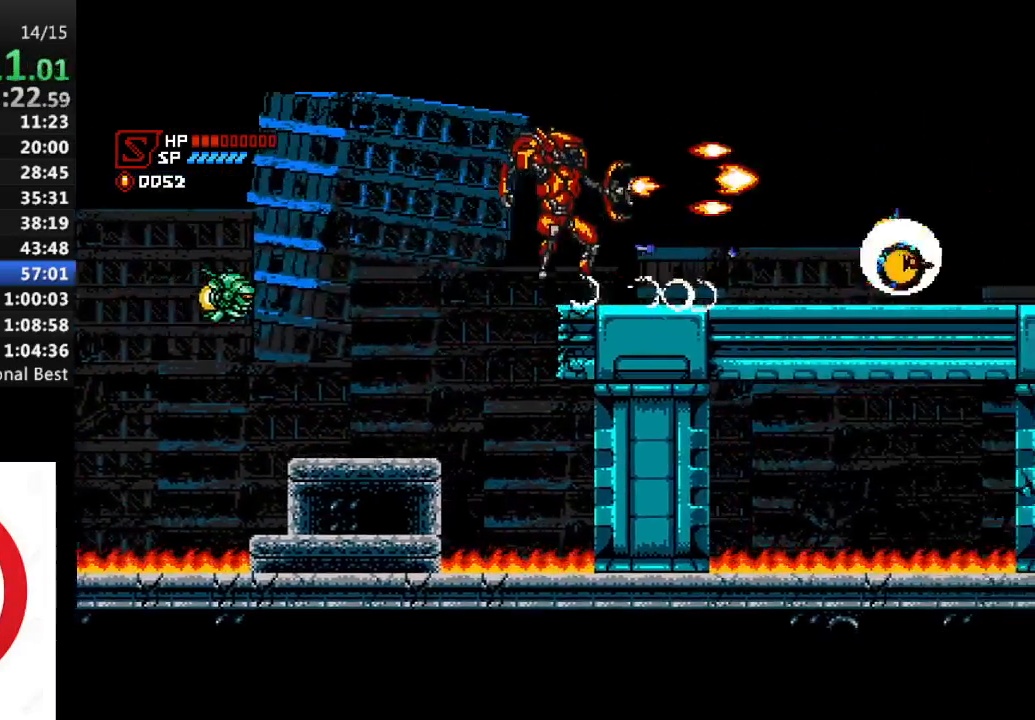
{"buttons": ["SQUARE", "DPAD_RIGHT"], "left_stick": "center", "right_stick": "center", "events": [[33, "CROSS", "up"], [33, "SQUARE", "up"], [100, "SQUARE", "down"], [183, "SQUARE", "up"], [267, "SQUARE", "down"], [367, "SQUARE", "up"], [417, "SQUARE", "down"]]}
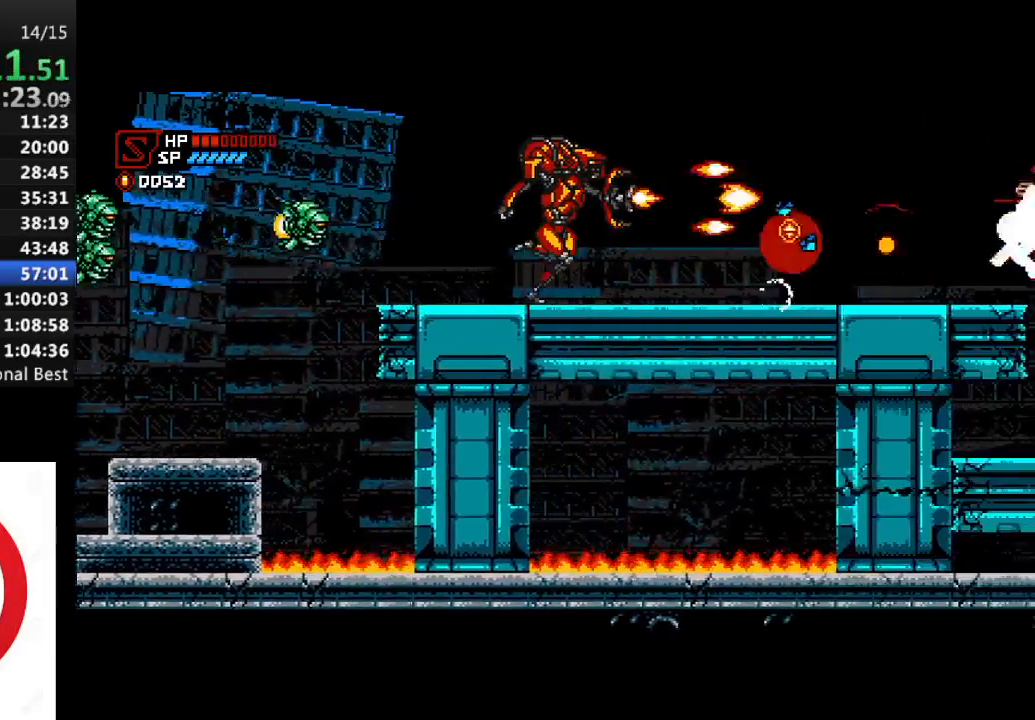
{"buttons": ["DPAD_RIGHT"], "left_stick": "center", "right_stick": "center", "events": [[17, "SQUARE", "up"], [83, "SQUARE", "down"], [167, "DPAD_UP", "down"], [183, "DPAD_LEFT", "down"], [183, "DPAD_RIGHT", "up"], [183, "DPAD_UP", "up"], [183, "SQUARE", "up"], [267, "DPAD_LEFT", "up"], [267, "SQUARE", "down"], [350, "SQUARE", "up"], [417, "SQUARE", "down"], [450, "DPAD_RIGHT", "down"], [500, "SQUARE", "up"]]}
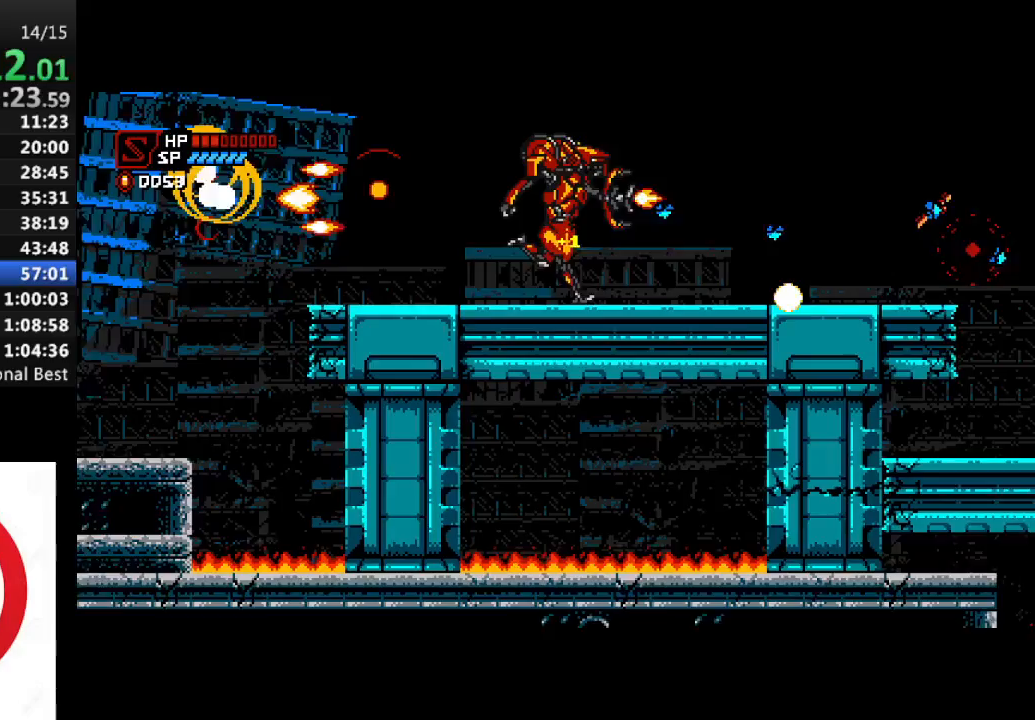
{"buttons": ["SQUARE", "DPAD_RIGHT"], "left_stick": "center", "right_stick": "center", "events": [[100, "SQUARE", "down"], [183, "SQUARE", "up"], [267, "SQUARE", "down"], [367, "SQUARE", "up"], [400, "SQUARE", "down"]]}
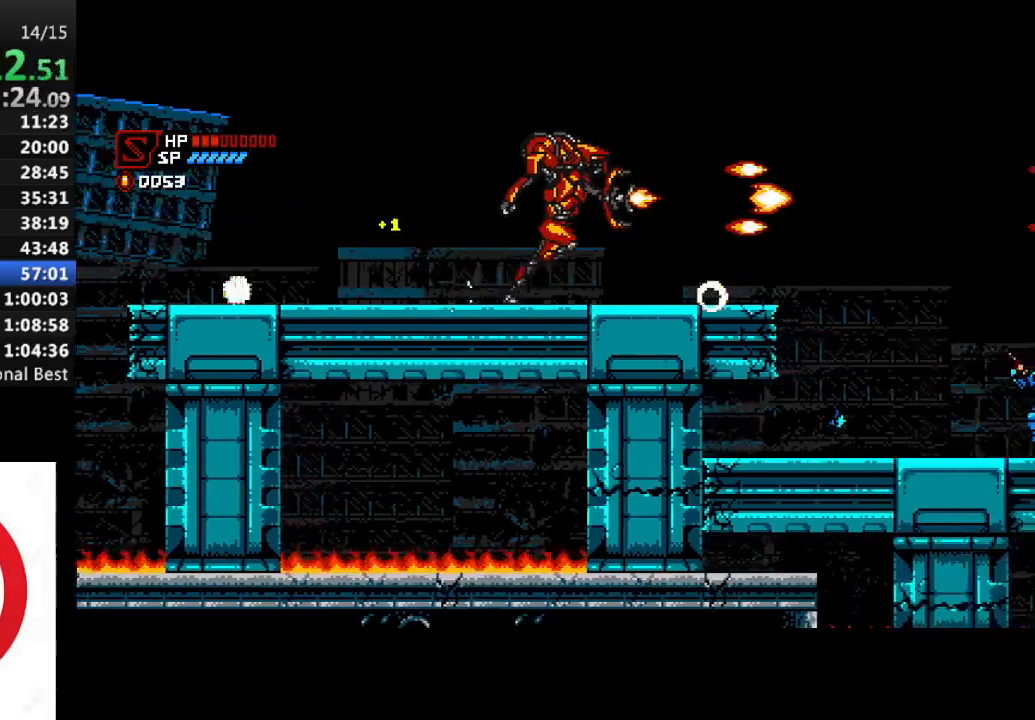
{"buttons": ["SQUARE", "DPAD_RIGHT"], "left_stick": "center", "right_stick": "center", "events": [[50, "SQUARE", "up"], [100, "SQUARE", "down"]]}
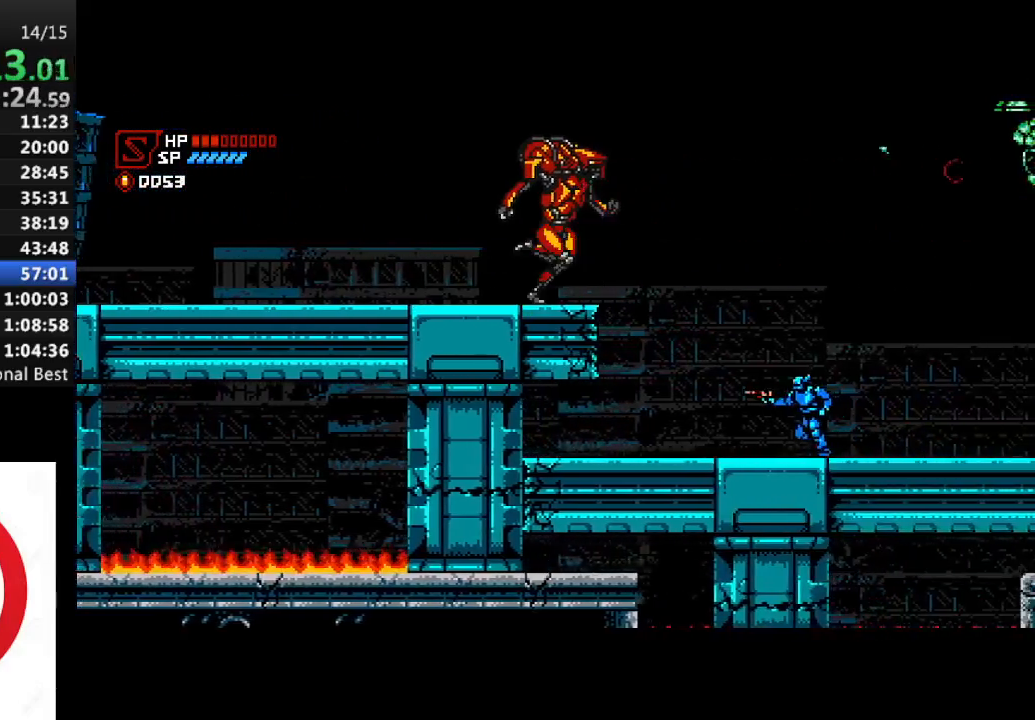
{"buttons": ["SQUARE", "DPAD_RIGHT"], "left_stick": "center", "right_stick": "center", "events": [[100, "CROSS", "down"], [267, "CROSS", "up"]]}
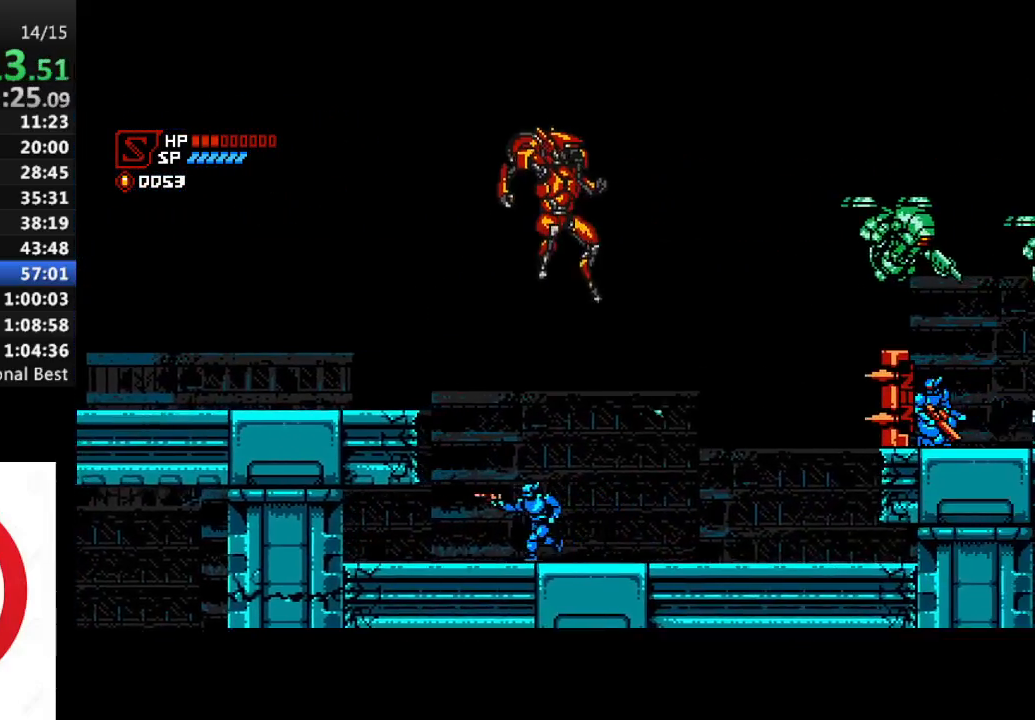
{"buttons": ["CROSS", "SQUARE", "DPAD_RIGHT"], "left_stick": "center", "right_stick": "center", "events": [[117, "SQUARE", "up"], [183, "SQUARE", "down"], [250, "SQUARE", "up"], [317, "SQUARE", "down"], [383, "SQUARE", "up"], [450, "SQUARE", "down"], [467, "CROSS", "down"]]}
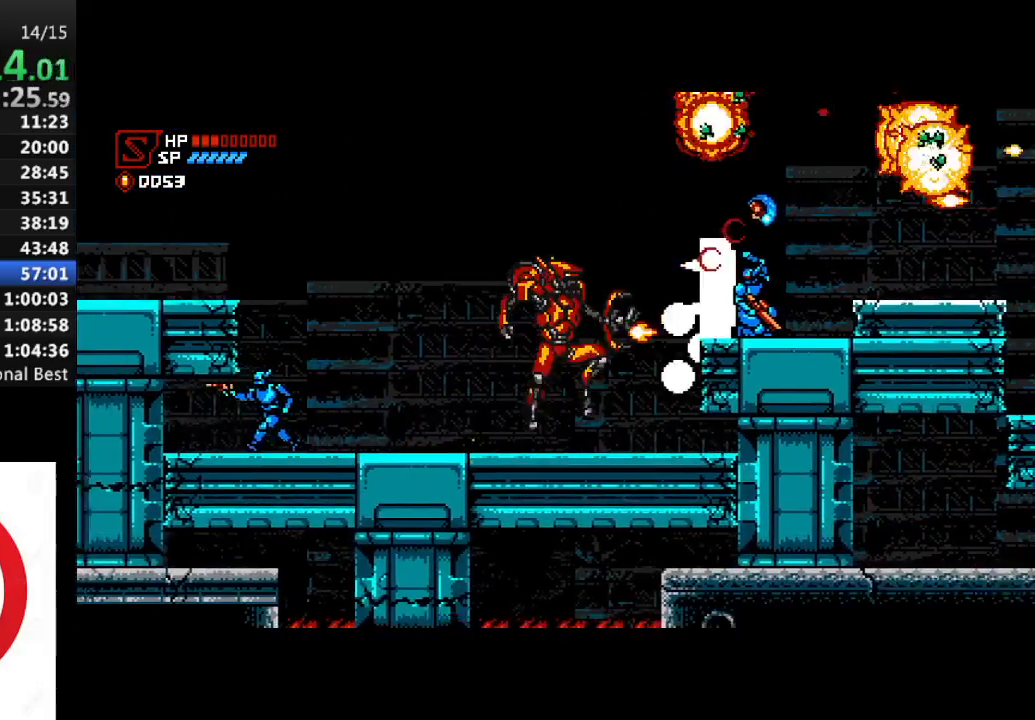
{"buttons": ["SQUARE"], "left_stick": "center", "right_stick": "center", "events": [[17, "SQUARE", "up"], [33, "DPAD_RIGHT", "up"], [67, "SQUARE", "down"], [83, "CROSS", "up"], [133, "SQUARE", "up"], [200, "SQUARE", "down"], [267, "SQUARE", "up"], [317, "SQUARE", "down"], [350, "DPAD_RIGHT", "down"], [400, "DPAD_RIGHT", "up"], [400, "SQUARE", "up"], [450, "SQUARE", "down"]]}
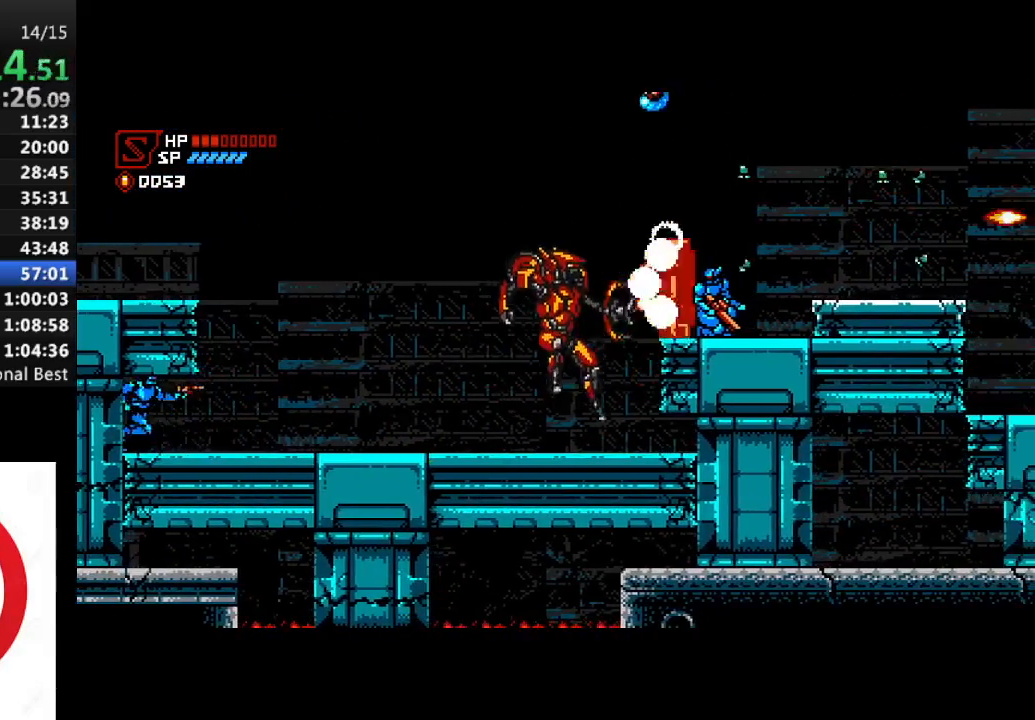
{"buttons": ["SQUARE"], "left_stick": "center", "right_stick": "center", "events": [[17, "SQUARE", "up"], [50, "CROSS", "down"], [83, "SQUARE", "down"], [100, "CROSS", "up"], [150, "SQUARE", "up"], [200, "SQUARE", "down"], [267, "SQUARE", "up"], [333, "SQUARE", "down"], [383, "SQUARE", "up"], [450, "SQUARE", "down"]]}
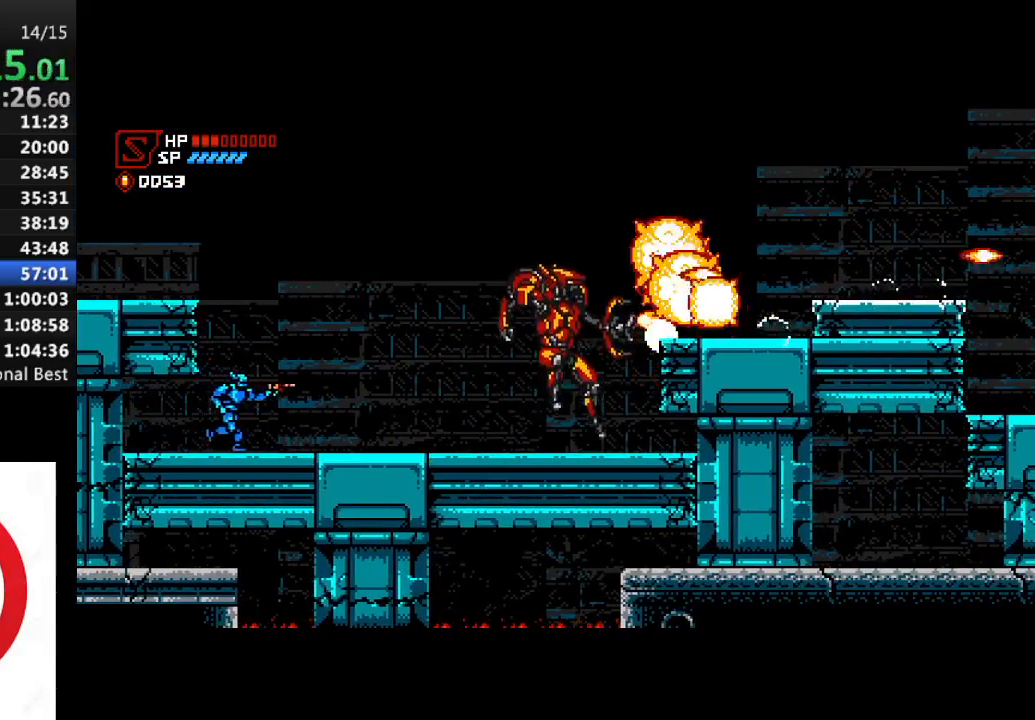
{"buttons": ["SQUARE", "DPAD_RIGHT"], "left_stick": "center", "right_stick": "center", "events": [[17, "SQUARE", "up"], [67, "SQUARE", "down"], [117, "CROSS", "down"], [150, "SQUARE", "up"], [167, "DPAD_RIGHT", "down"], [200, "SQUARE", "down"], [383, "CROSS", "up"]]}
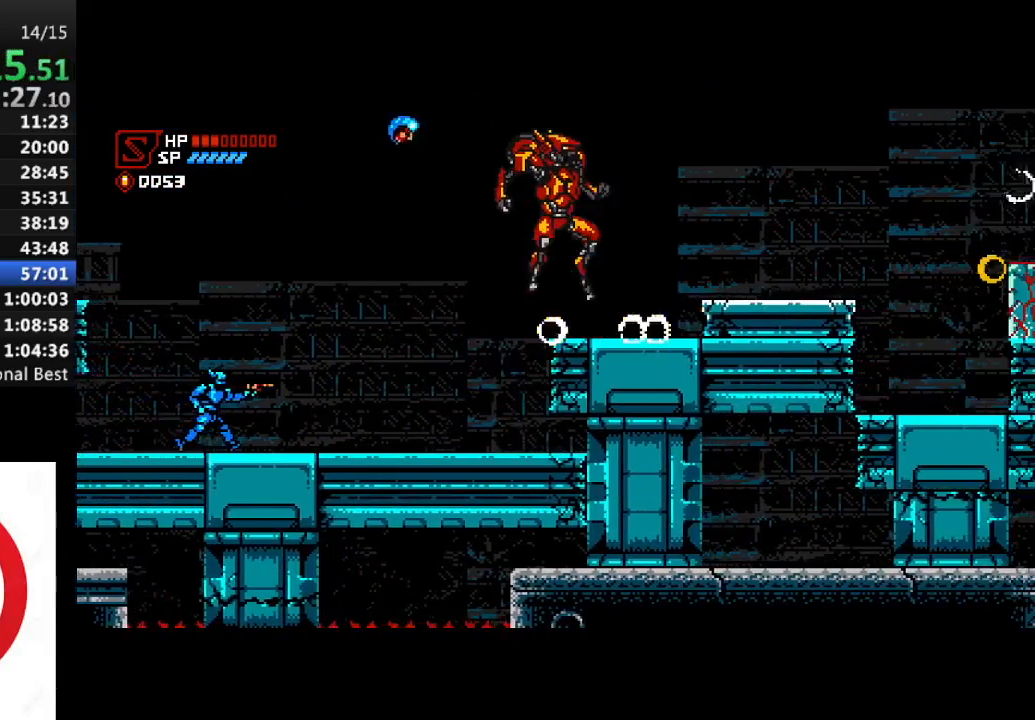
{"buttons": ["DPAD_RIGHT"], "left_stick": "center", "right_stick": "center", "events": [[183, "CROSS", "down"], [283, "CROSS", "up"], [500, "SQUARE", "up"]]}
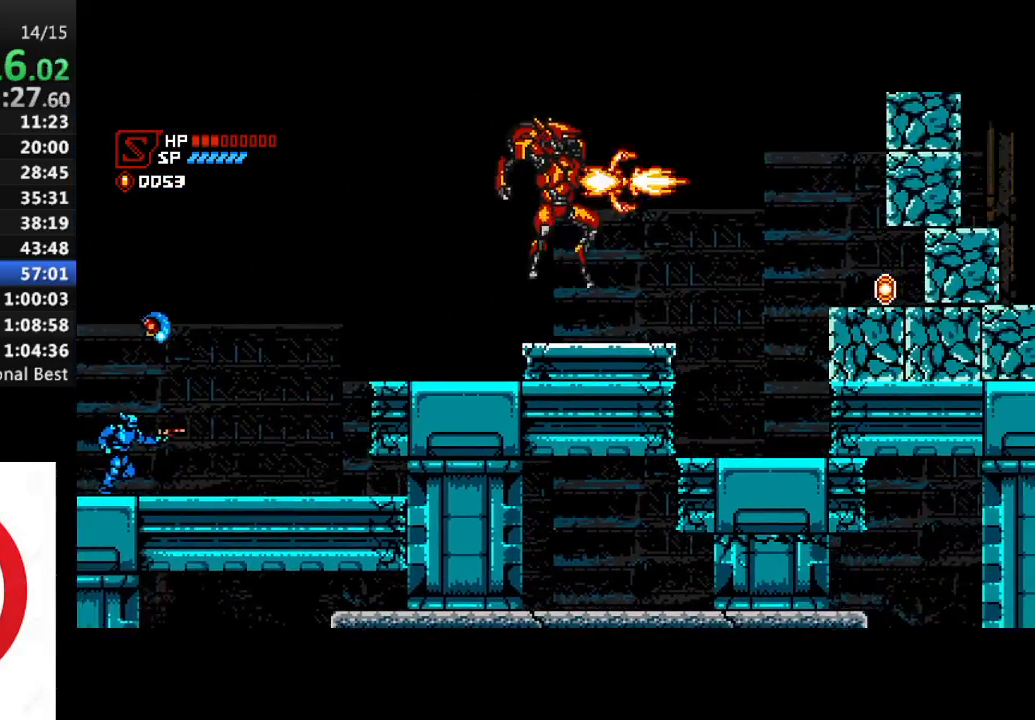
{"buttons": ["SQUARE", "DPAD_RIGHT"], "left_stick": "center", "right_stick": "center", "events": [[67, "SQUARE", "down"], [133, "SQUARE", "up"], [217, "SQUARE", "down"], [283, "SQUARE", "up"], [333, "CROSS", "down"], [333, "SQUARE", "down"], [500, "CROSS", "up"]]}
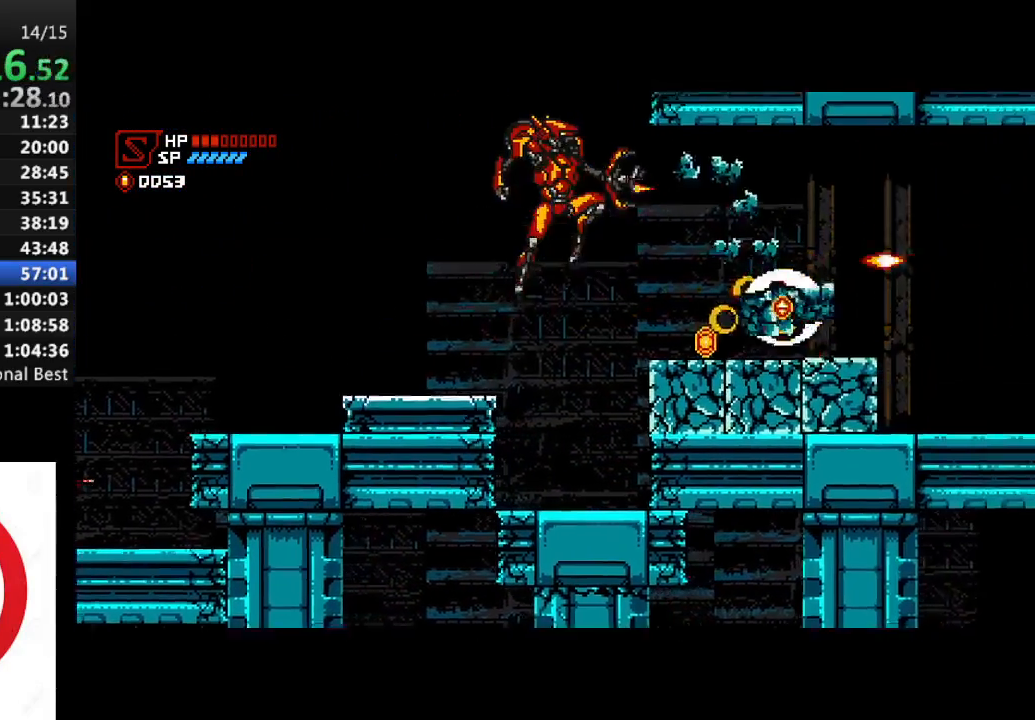
{"buttons": ["SQUARE", "DPAD_RIGHT"], "left_stick": "center", "right_stick": "center", "events": [[33, "SQUARE", "up"], [100, "SQUARE", "down"], [233, "SQUARE", "up"], [300, "SQUARE", "down"]]}
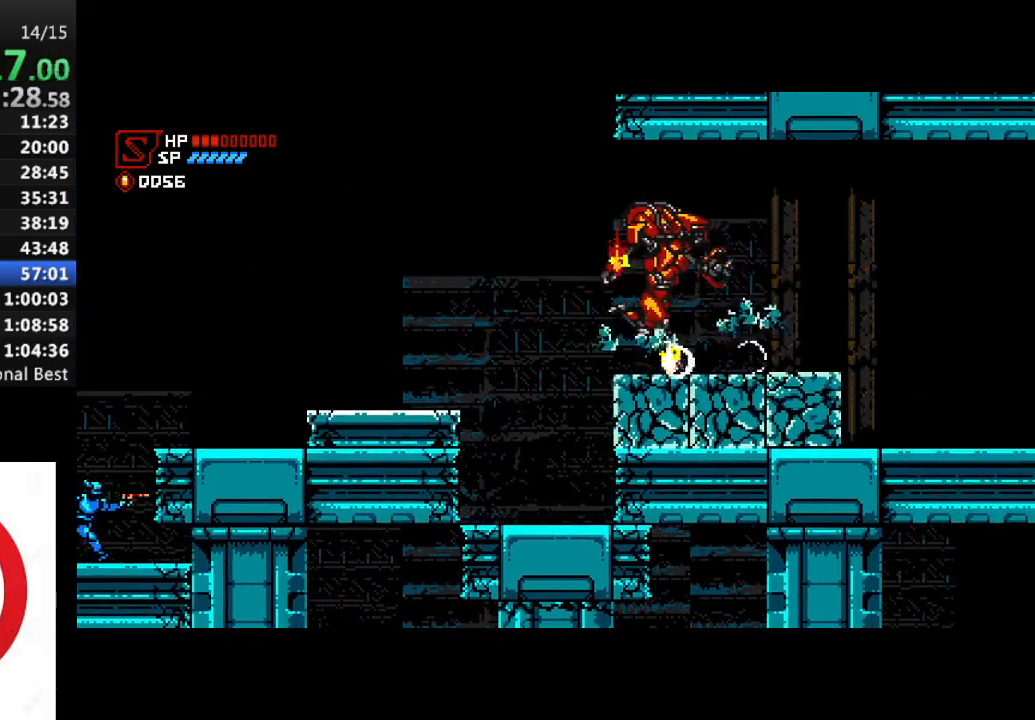
{"buttons": ["SQUARE", "DPAD_RIGHT"], "left_stick": "center", "right_stick": "center", "events": []}
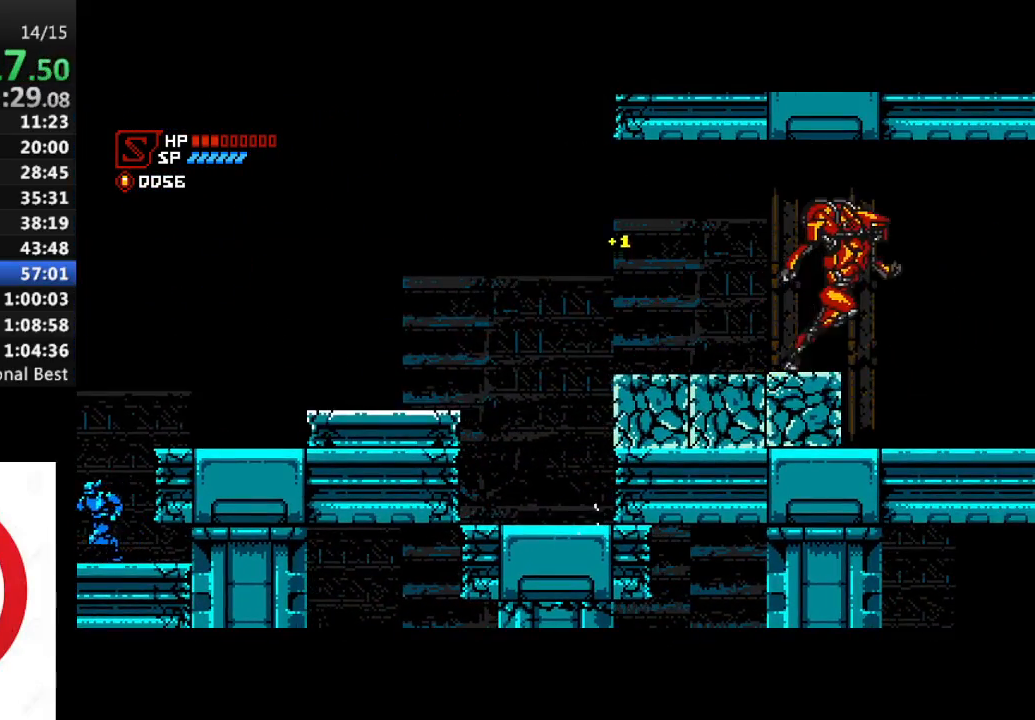
{"buttons": ["SQUARE", "DPAD_RIGHT"], "left_stick": "center", "right_stick": "center", "events": []}
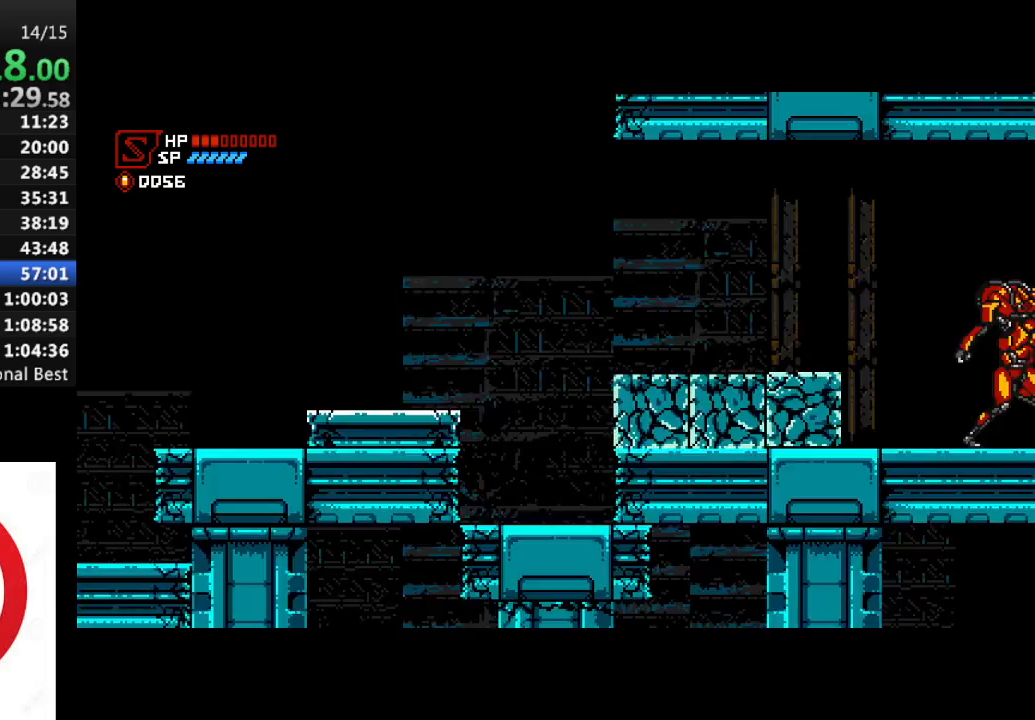
{"buttons": ["SQUARE", "DPAD_RIGHT"], "left_stick": "center", "right_stick": "center", "events": []}
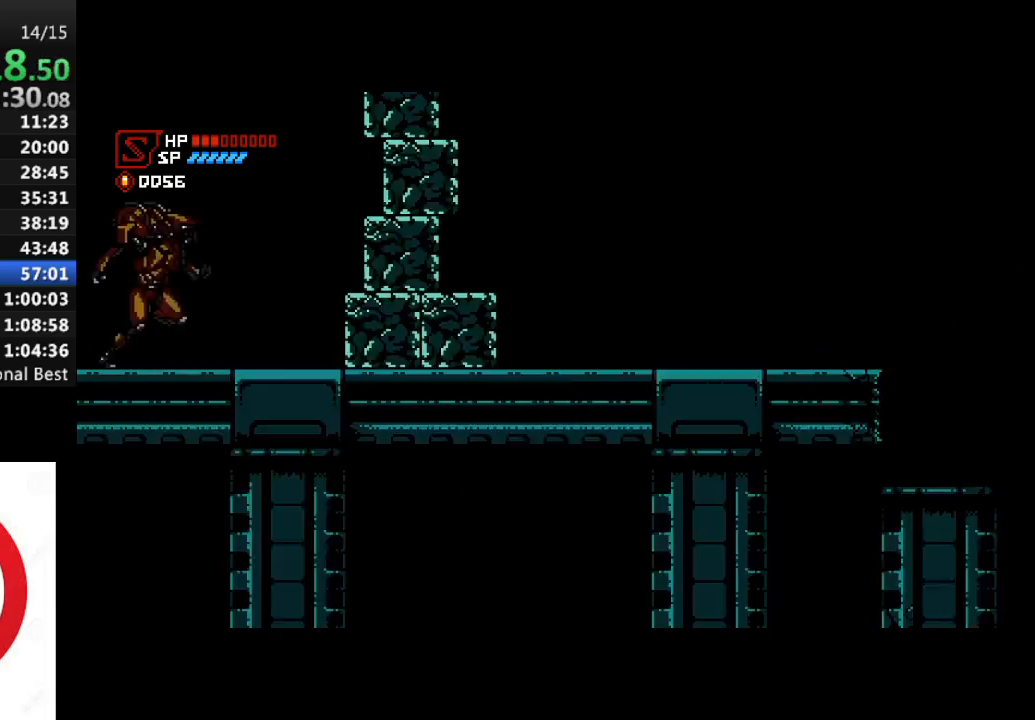
{"buttons": ["SQUARE", "DPAD_RIGHT"], "left_stick": "center", "right_stick": "center", "events": [[233, "SQUARE", "up"], [300, "SQUARE", "down"], [350, "SQUARE", "up"], [417, "SQUARE", "down"]]}
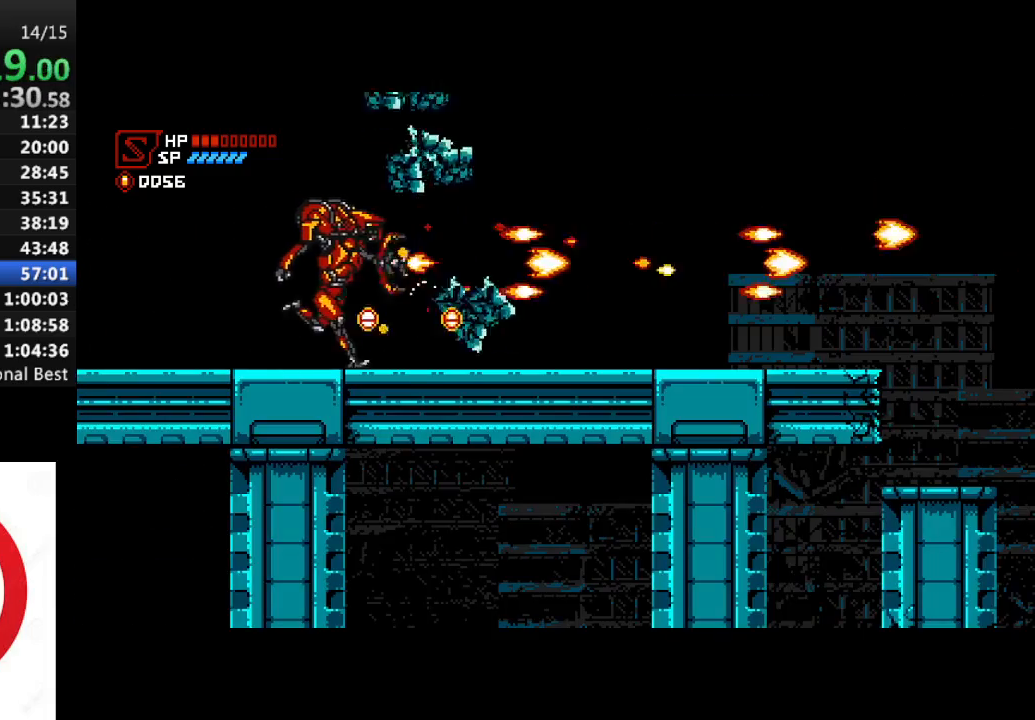
{"buttons": ["SQUARE", "DPAD_RIGHT"], "left_stick": "center", "right_stick": "center", "events": []}
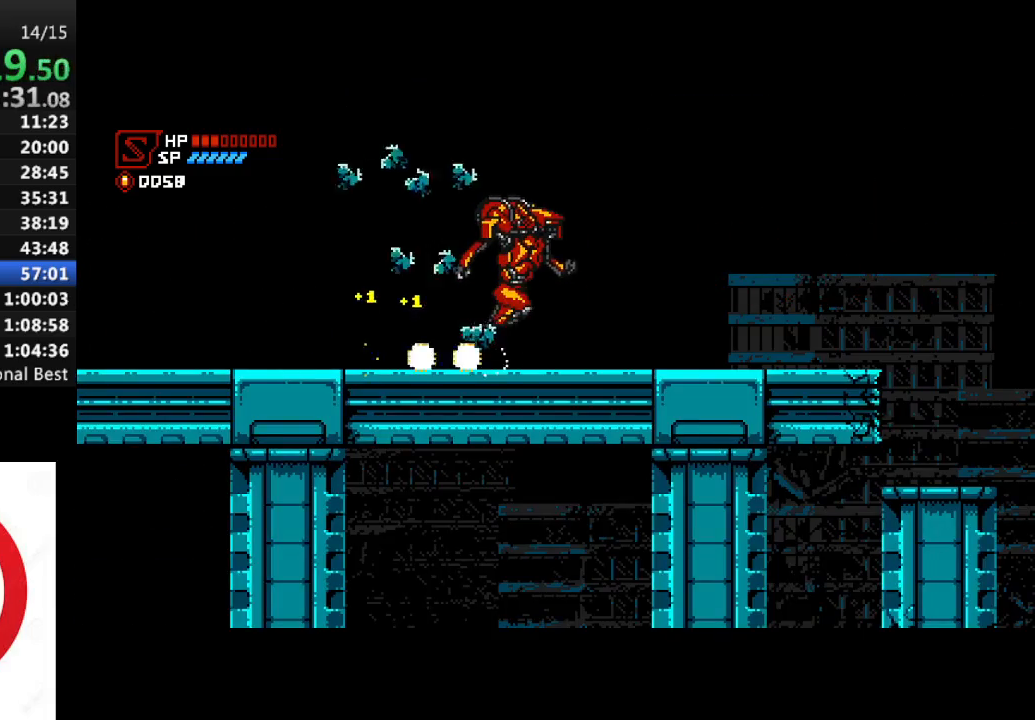
{"buttons": ["SQUARE", "DPAD_RIGHT"], "left_stick": "center", "right_stick": "center", "events": []}
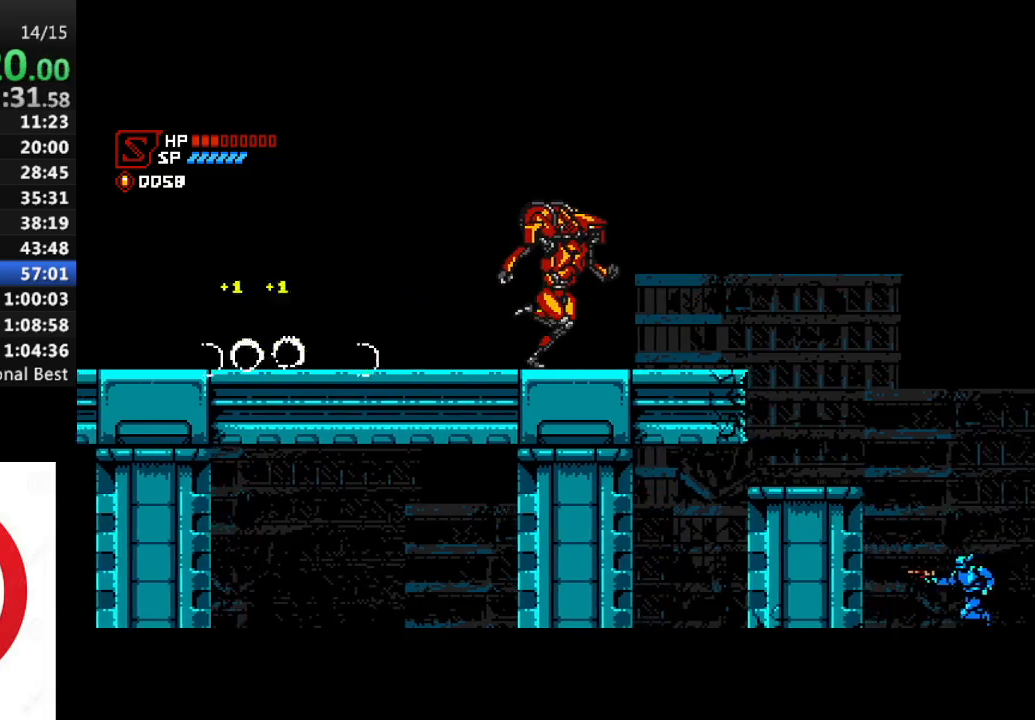
{"buttons": ["SQUARE", "DPAD_RIGHT"], "left_stick": "center", "right_stick": "center", "events": []}